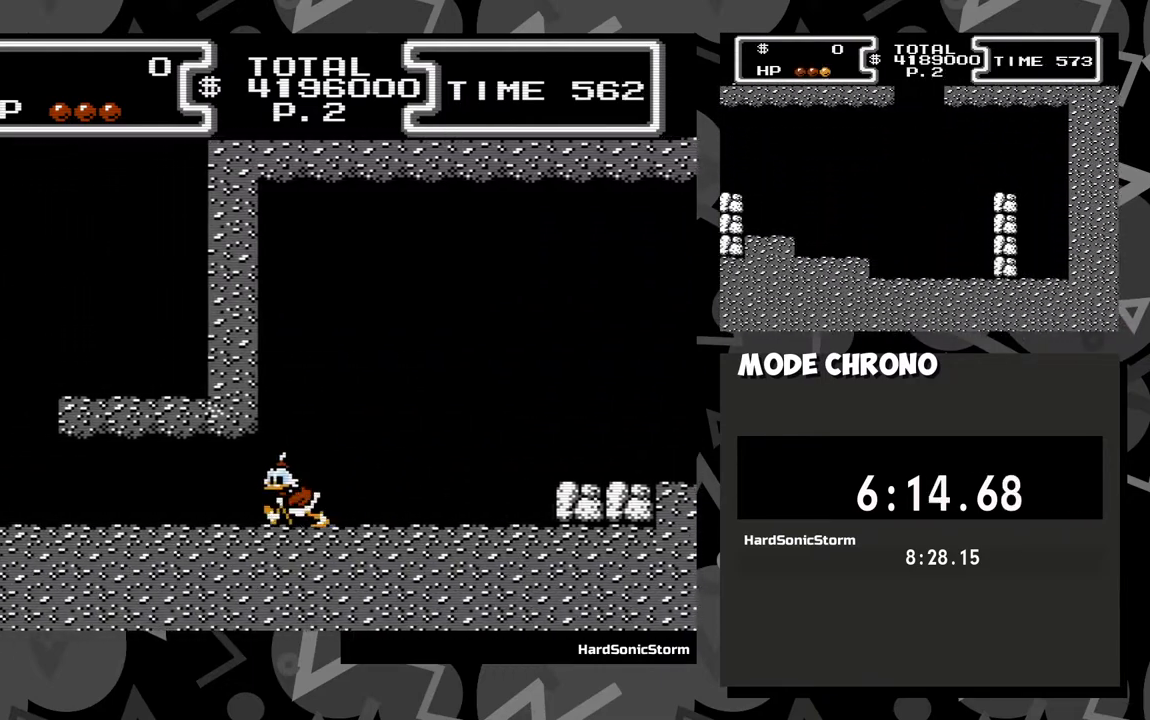
Gameplay with a controller (Xbox layout); each line is a JSON object with the inputs held at the frame after it. "events" lists button and stick changes between this image and that frame as [ms after this image, input, new state], when the widget could be followed in between. Not read: L3 R3 left_stick right_stick.
{"buttons": ["A", "X", "DPAD_DOWN", "DPAD_LEFT"], "events": [[67, "DPAD_DOWN", "down"], [117, "A", "down"], [117, "X", "down"]]}
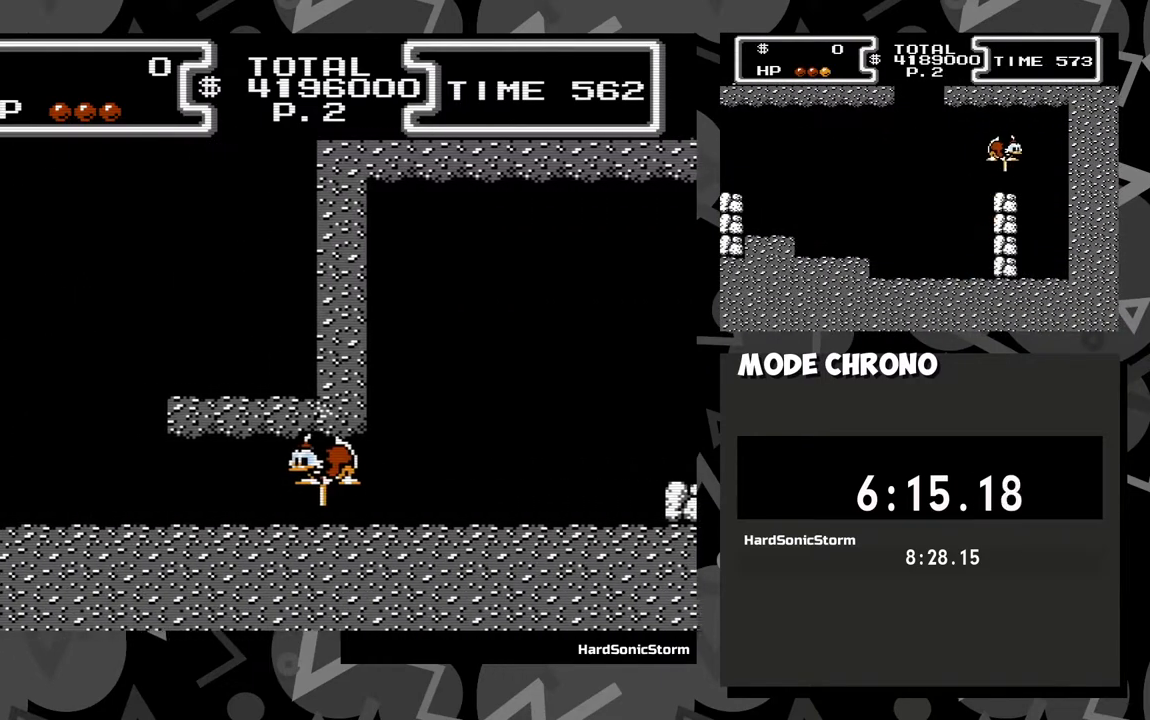
{"buttons": ["A", "X", "DPAD_DOWN", "DPAD_LEFT"], "events": []}
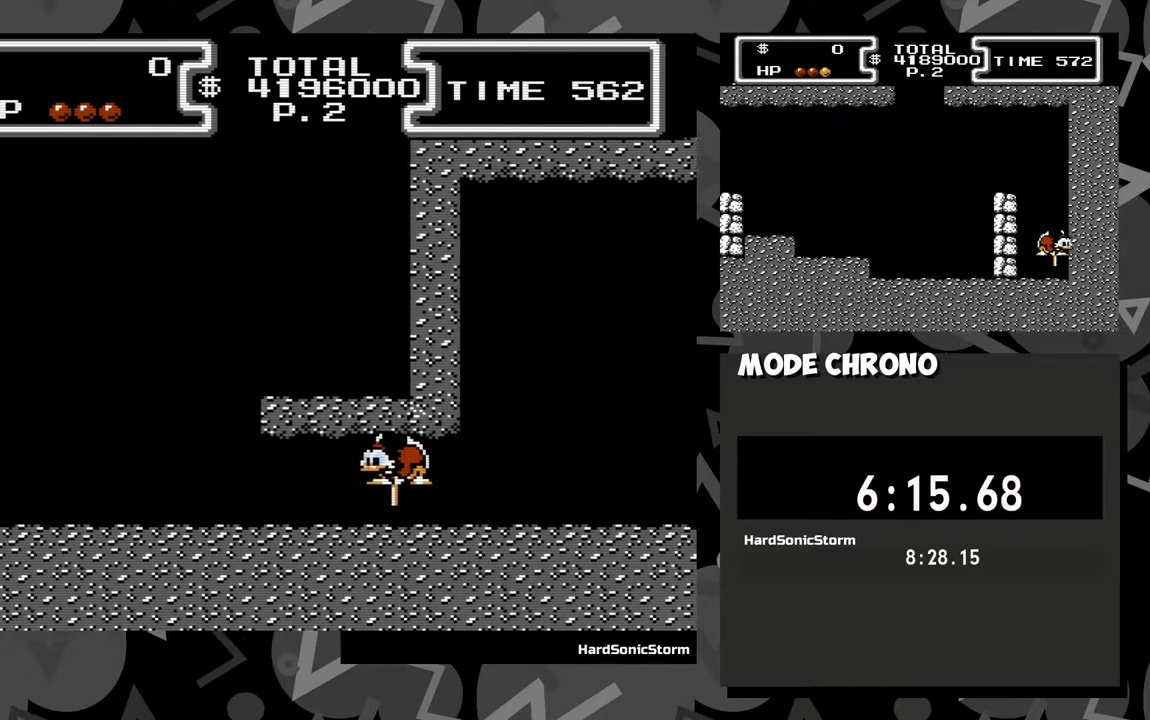
{"buttons": ["A", "X", "DPAD_DOWN"], "events": [[433, "DPAD_LEFT", "up"]]}
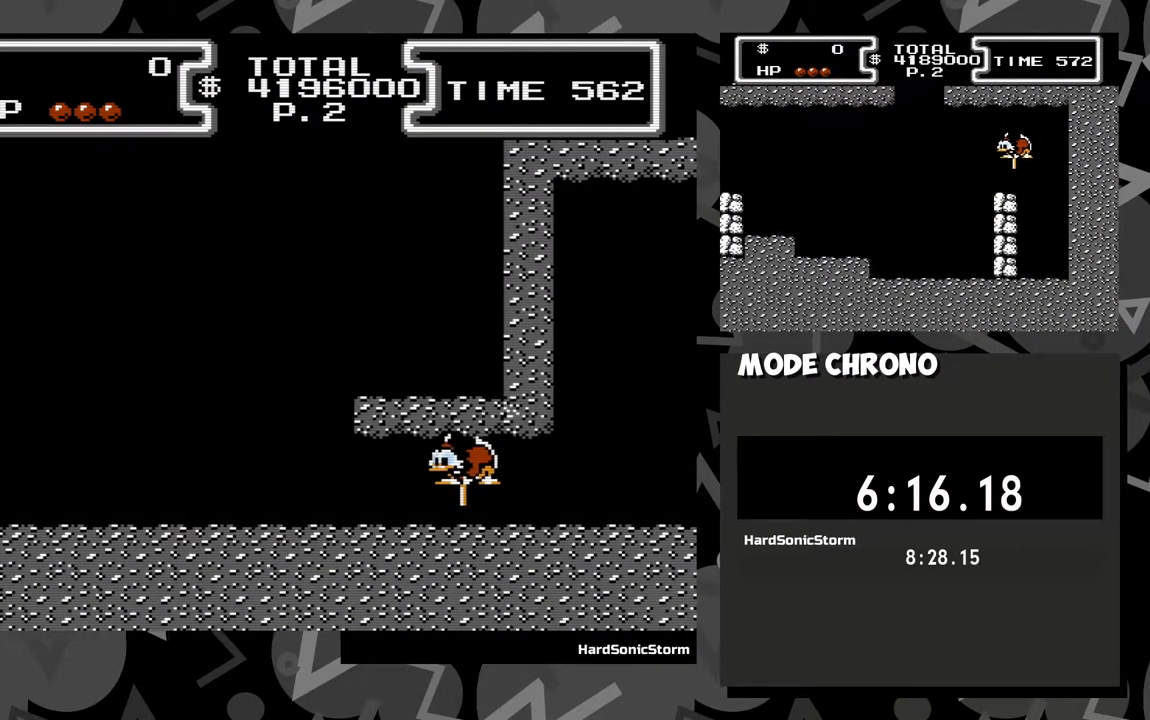
{"buttons": ["X", "DPAD_DOWN"], "events": [[267, "A", "up"]]}
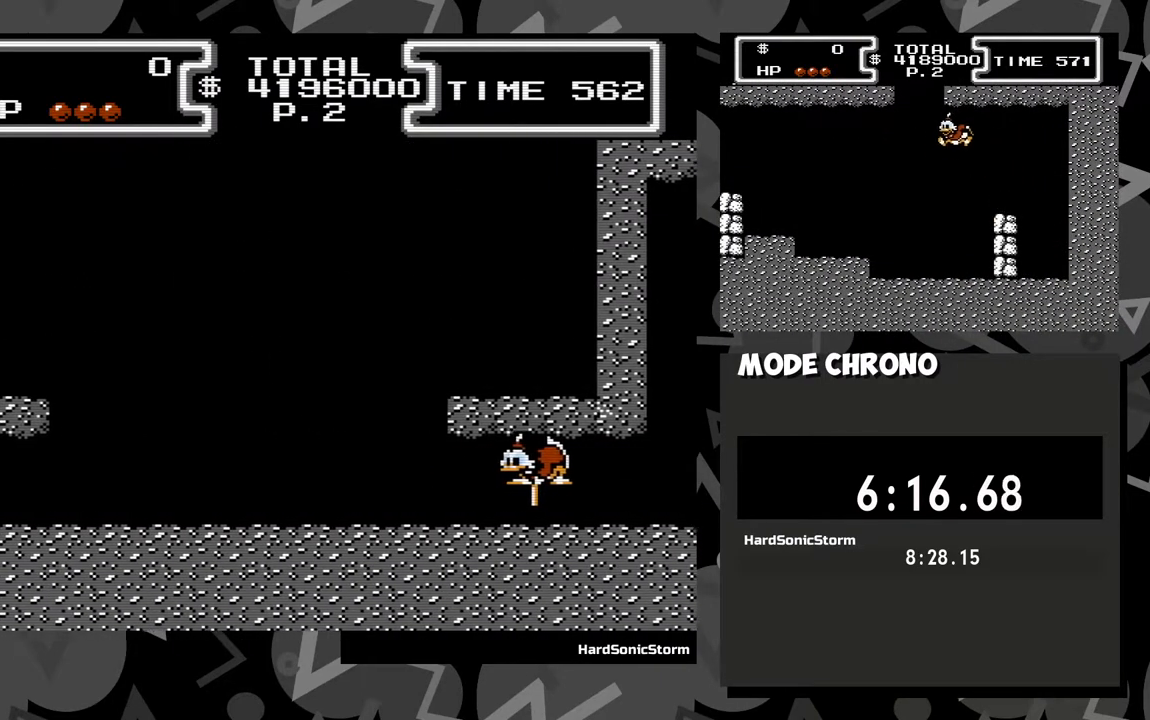
{"buttons": ["X", "DPAD_DOWN"], "events": []}
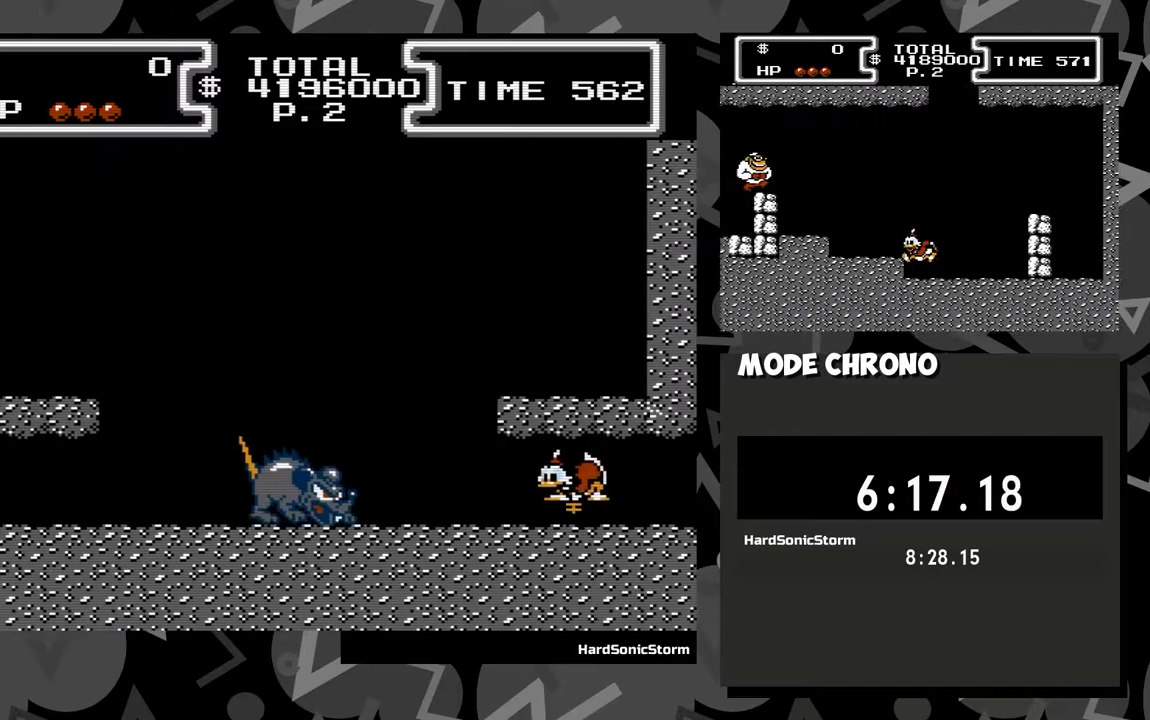
{"buttons": ["X", "DPAD_DOWN", "DPAD_LEFT"], "events": [[300, "DPAD_LEFT", "down"]]}
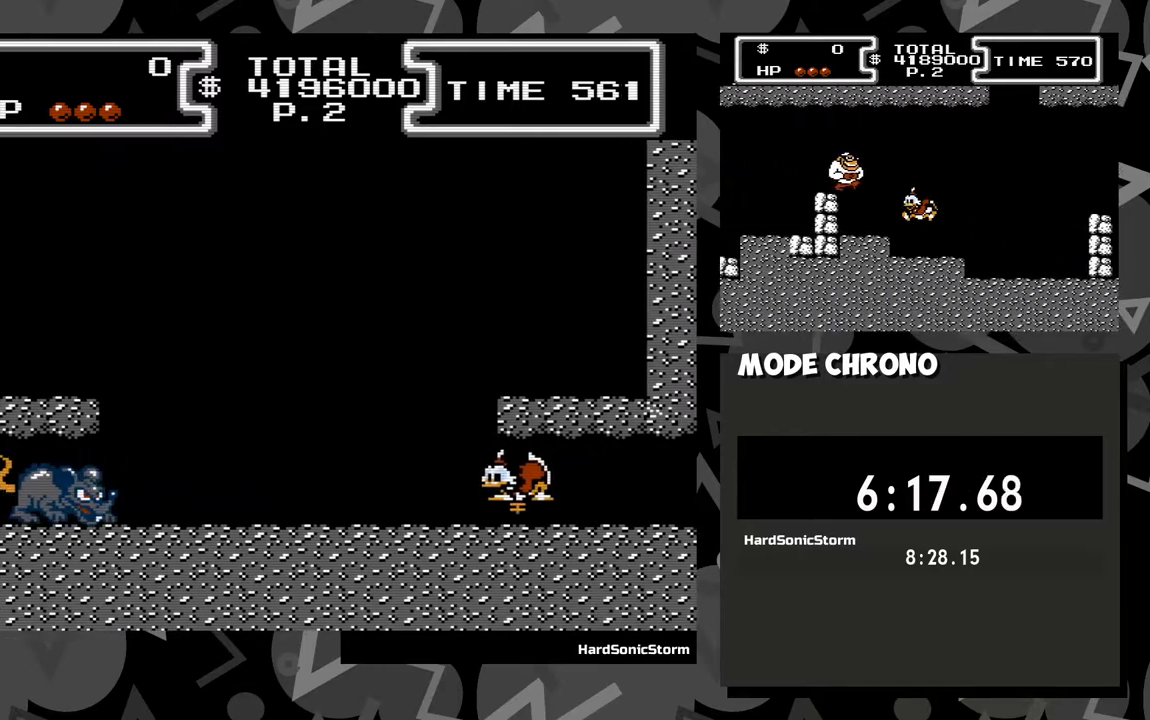
{"buttons": ["X", "DPAD_DOWN", "DPAD_LEFT"], "events": []}
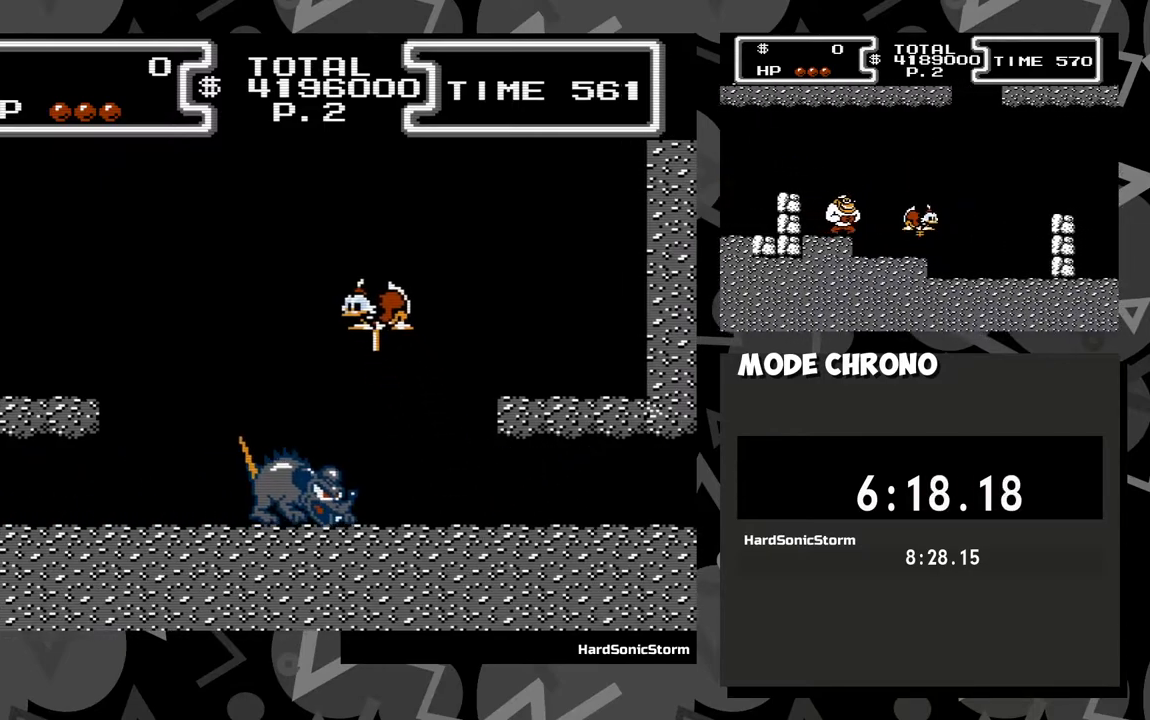
{"buttons": ["X", "DPAD_DOWN"], "events": [[33, "DPAD_LEFT", "up"], [183, "DPAD_LEFT", "down"], [383, "DPAD_LEFT", "up"]]}
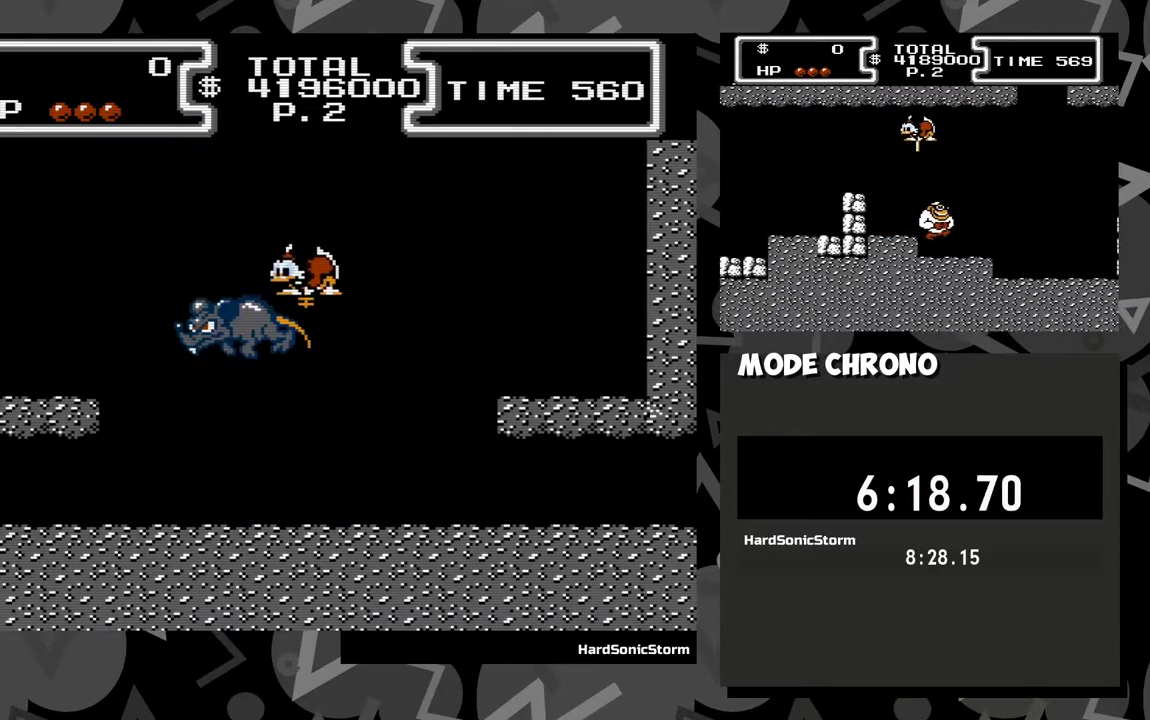
{"buttons": ["X", "DPAD_DOWN"], "events": []}
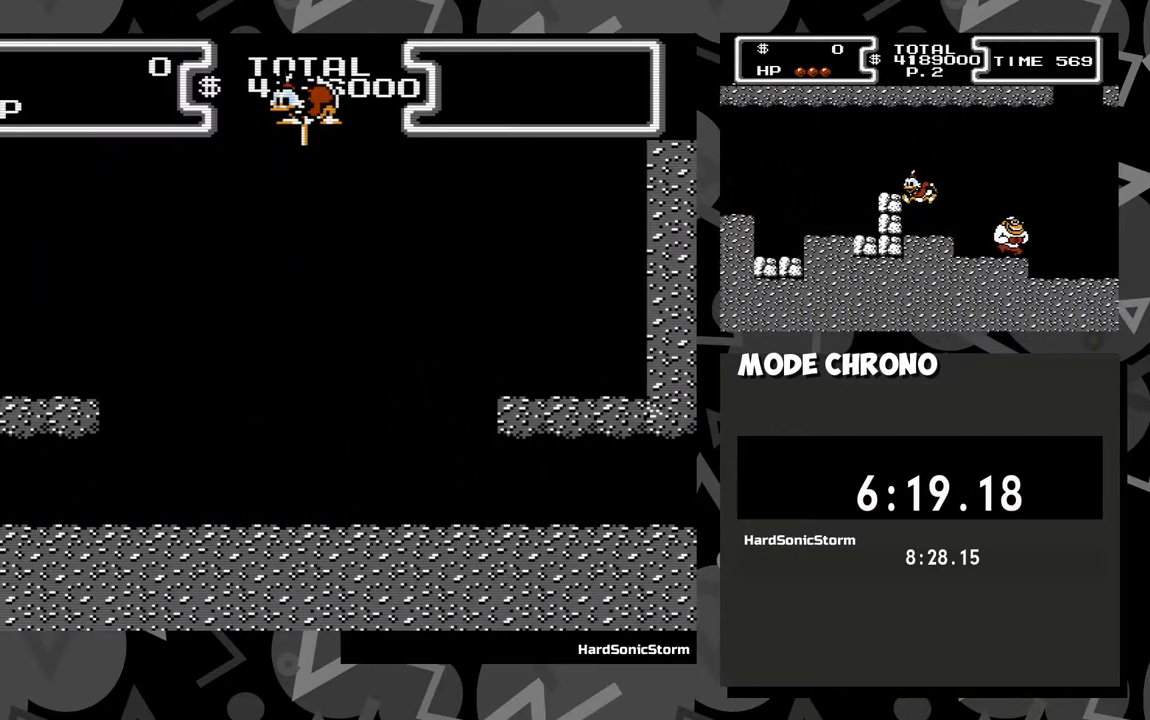
{"buttons": ["X", "DPAD_DOWN"], "events": []}
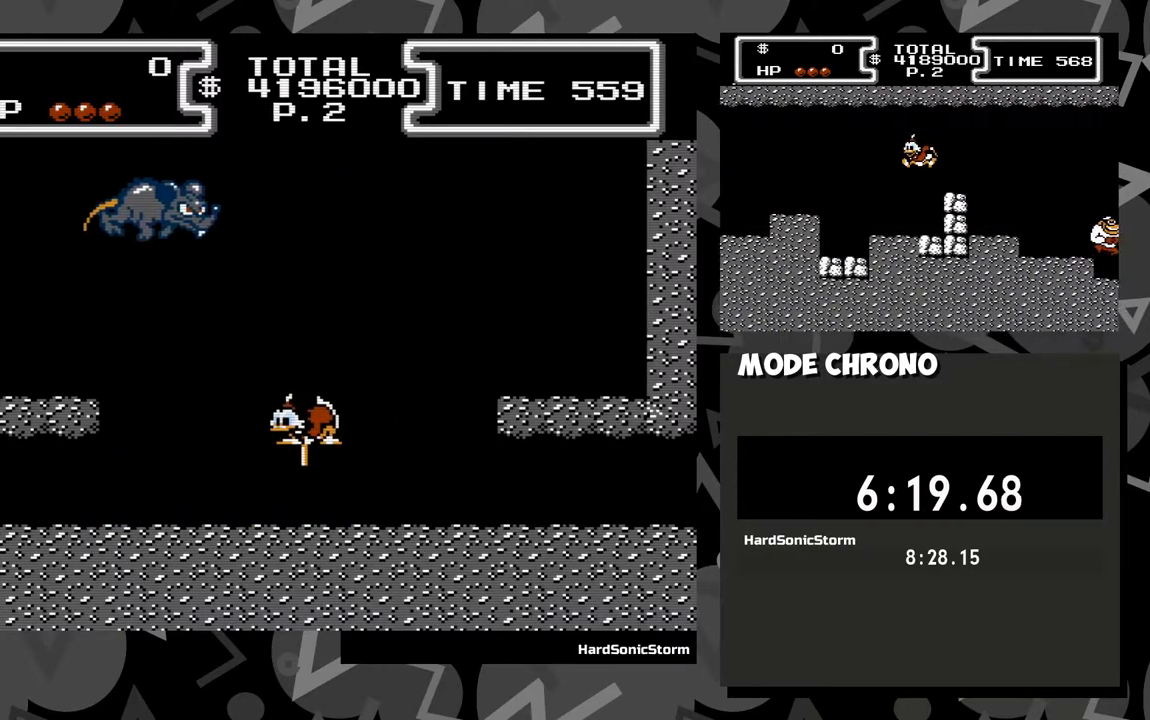
{"buttons": ["X", "DPAD_DOWN", "DPAD_LEFT"], "events": [[83, "DPAD_RIGHT", "down"], [367, "DPAD_RIGHT", "up"], [417, "DPAD_LEFT", "down"]]}
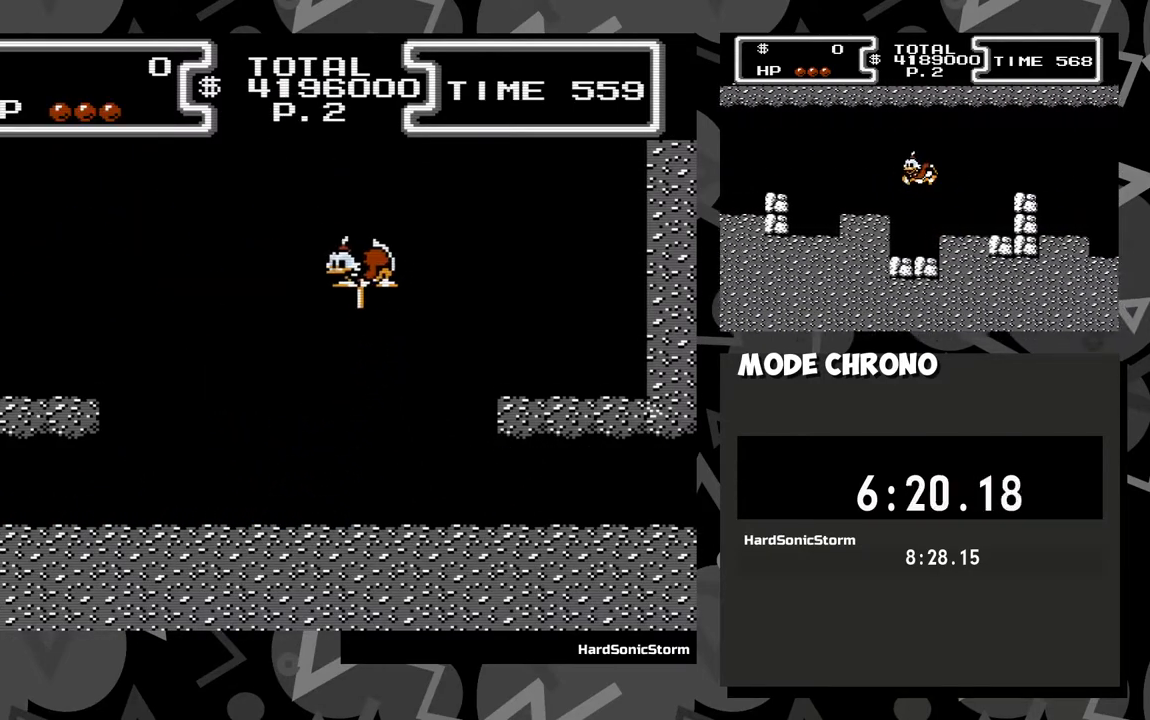
{"buttons": ["X", "DPAD_DOWN"], "events": [[200, "DPAD_LEFT", "up"]]}
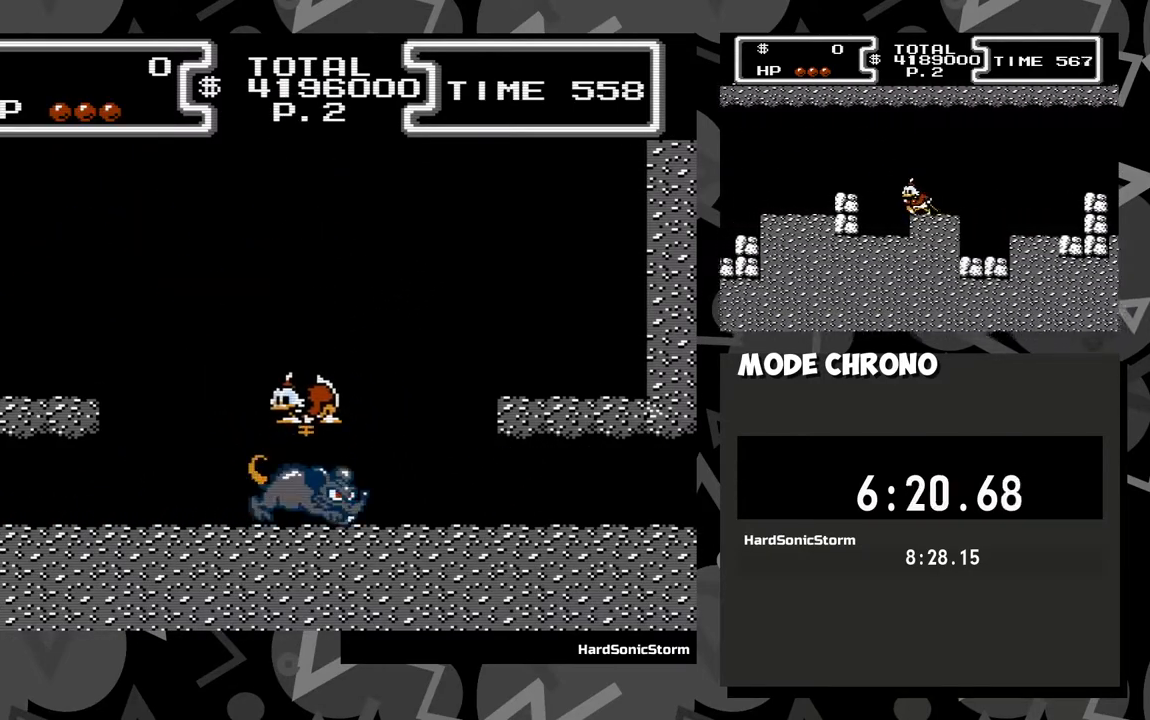
{"buttons": ["X", "DPAD_DOWN"], "events": []}
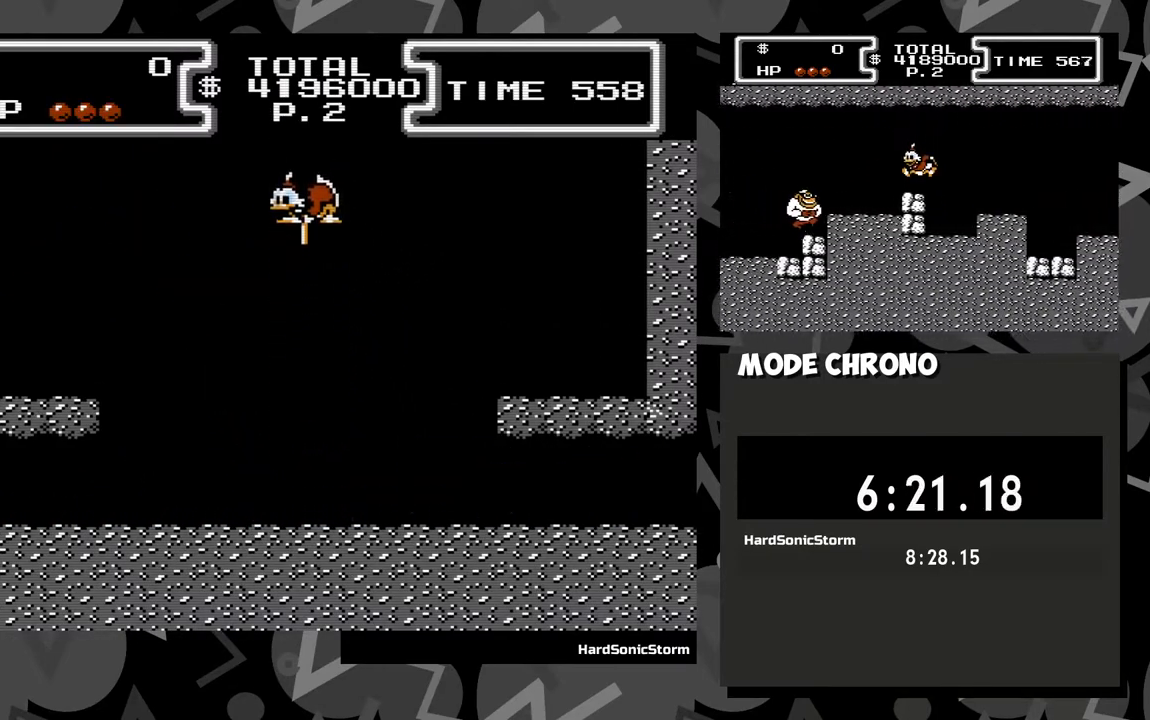
{"buttons": ["X", "DPAD_DOWN"], "events": []}
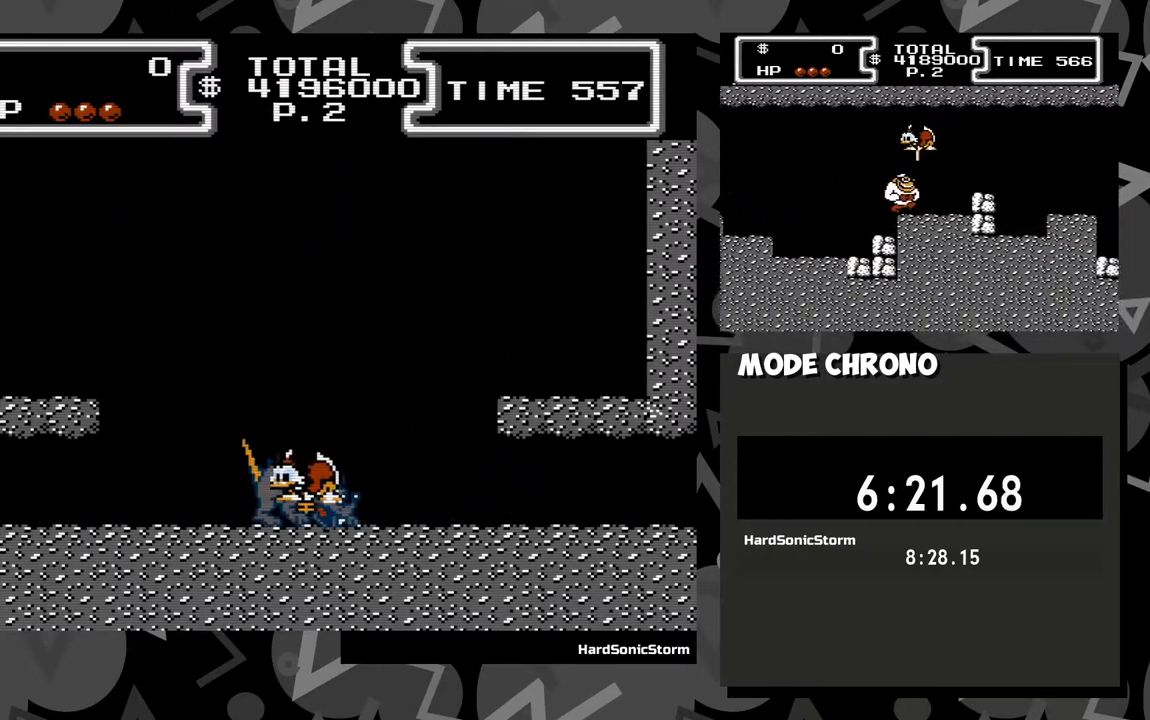
{"buttons": ["X", "DPAD_DOWN"], "events": []}
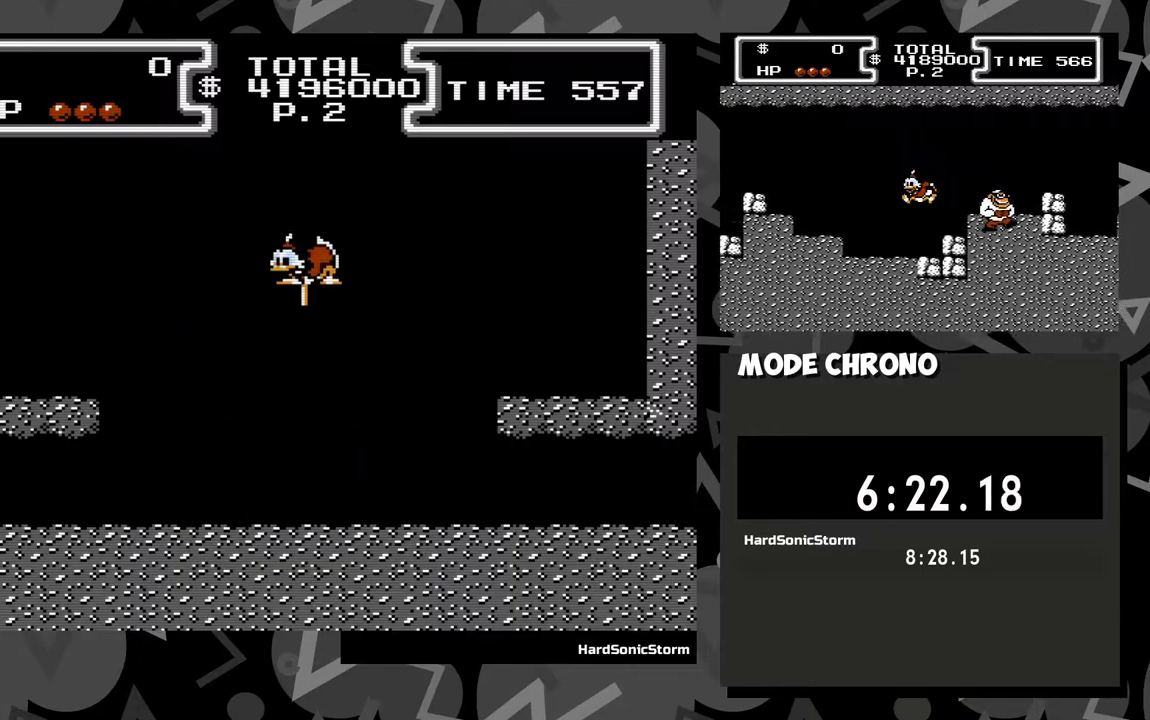
{"buttons": ["X", "DPAD_DOWN"], "events": []}
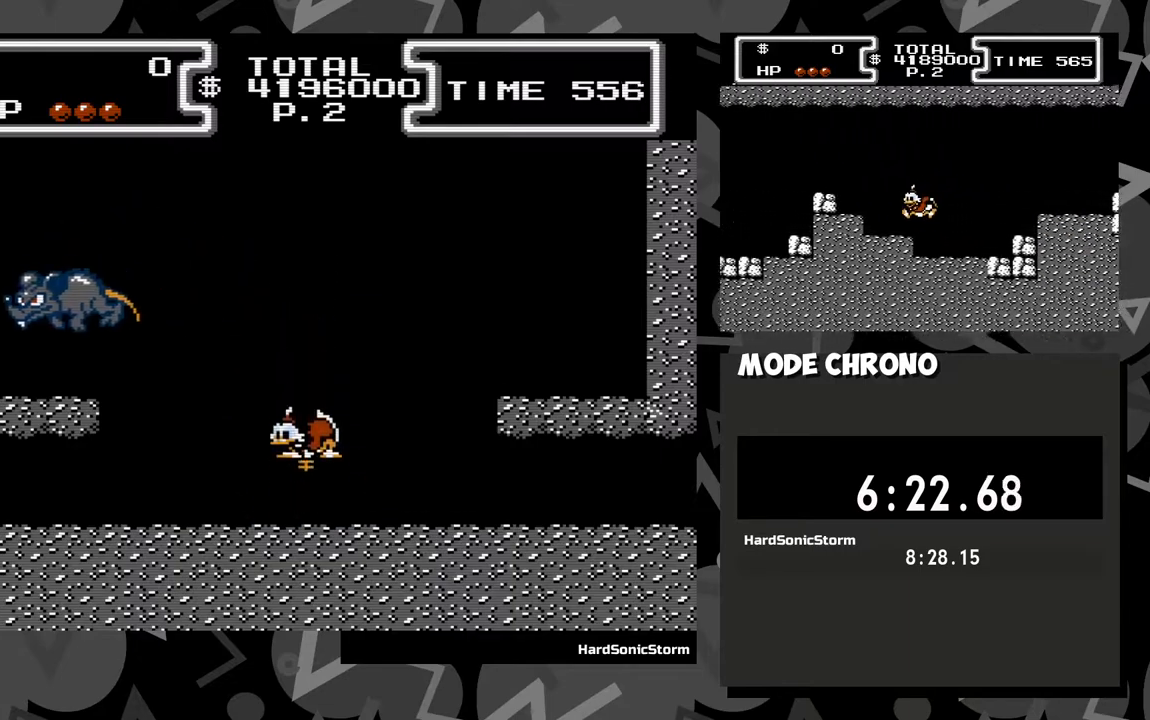
{"buttons": ["X", "DPAD_DOWN", "DPAD_RIGHT"], "events": [[67, "DPAD_LEFT", "down"], [183, "DPAD_LEFT", "up"], [417, "DPAD_RIGHT", "down"]]}
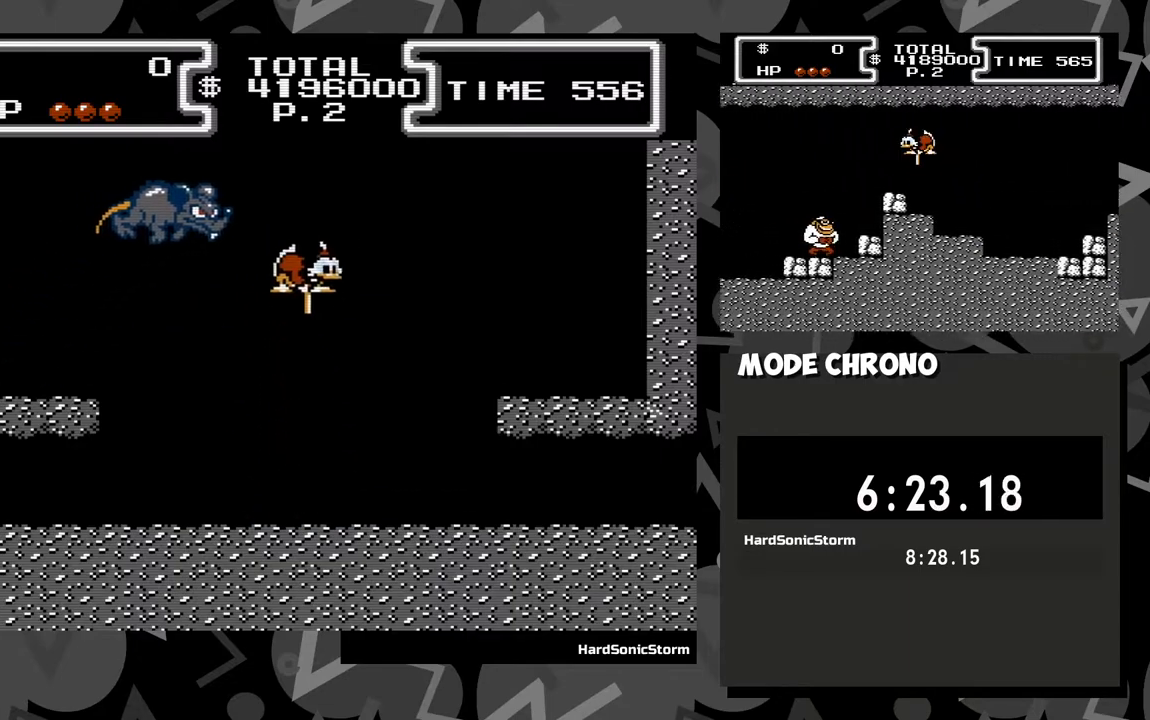
{"buttons": ["X", "DPAD_DOWN"], "events": [[450, "DPAD_RIGHT", "up"]]}
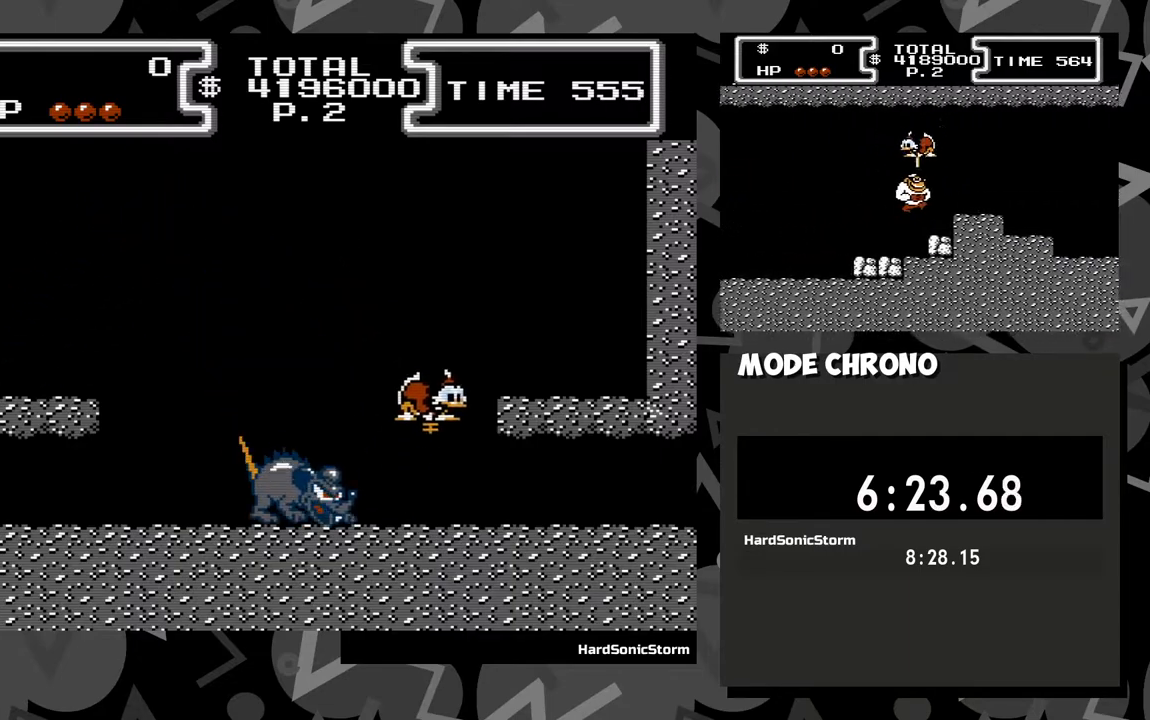
{"buttons": ["X", "DPAD_DOWN", "DPAD_LEFT"], "events": [[17, "DPAD_LEFT", "down"], [67, "X", "up"], [183, "X", "down"]]}
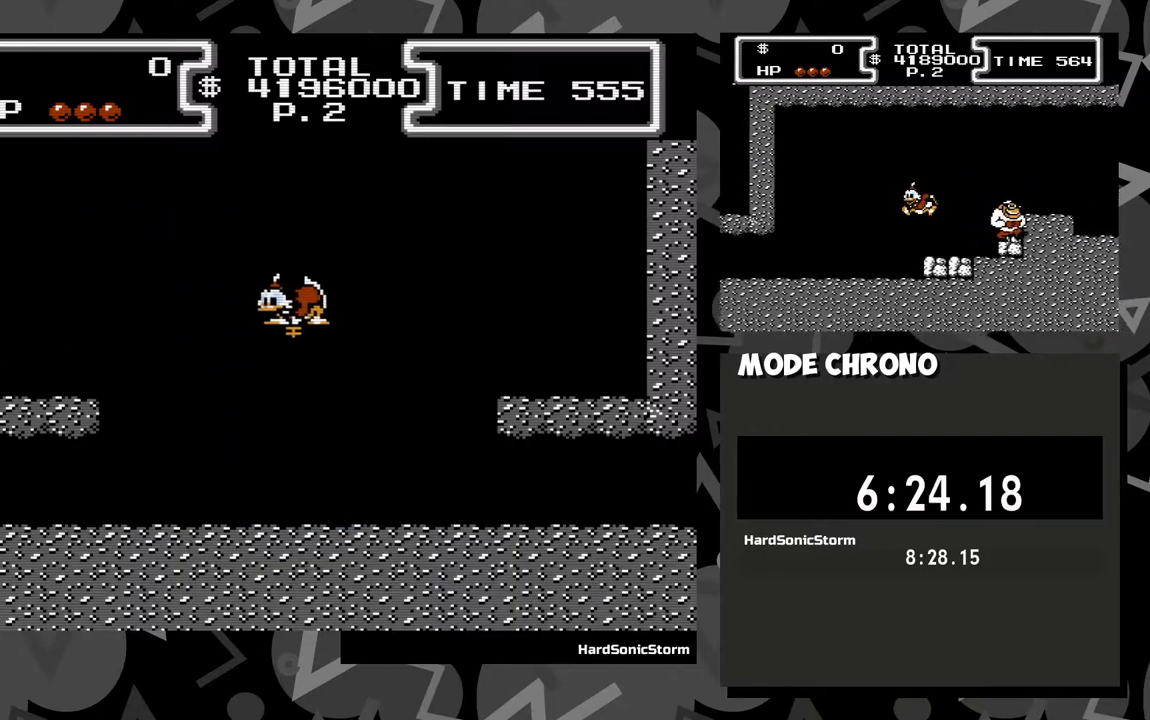
{"buttons": ["X", "DPAD_DOWN"], "events": [[33, "DPAD_LEFT", "up"], [67, "X", "up"], [183, "X", "down"]]}
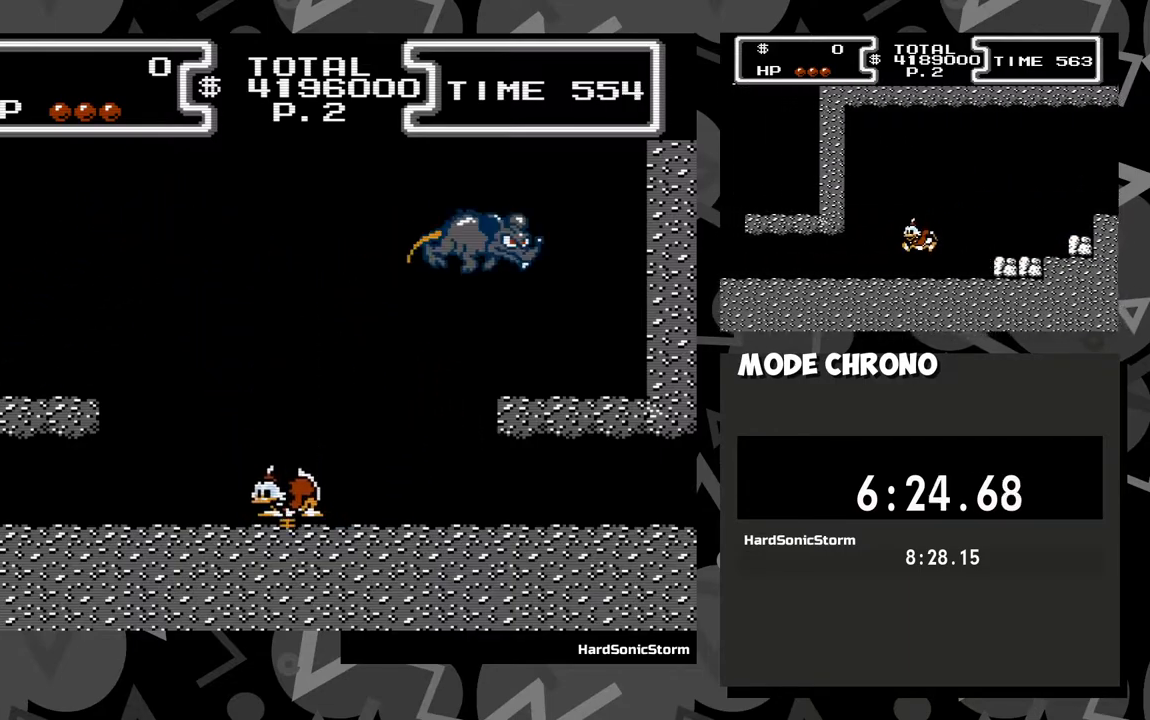
{"buttons": ["X", "DPAD_DOWN"], "events": [[167, "X", "up"], [333, "X", "down"]]}
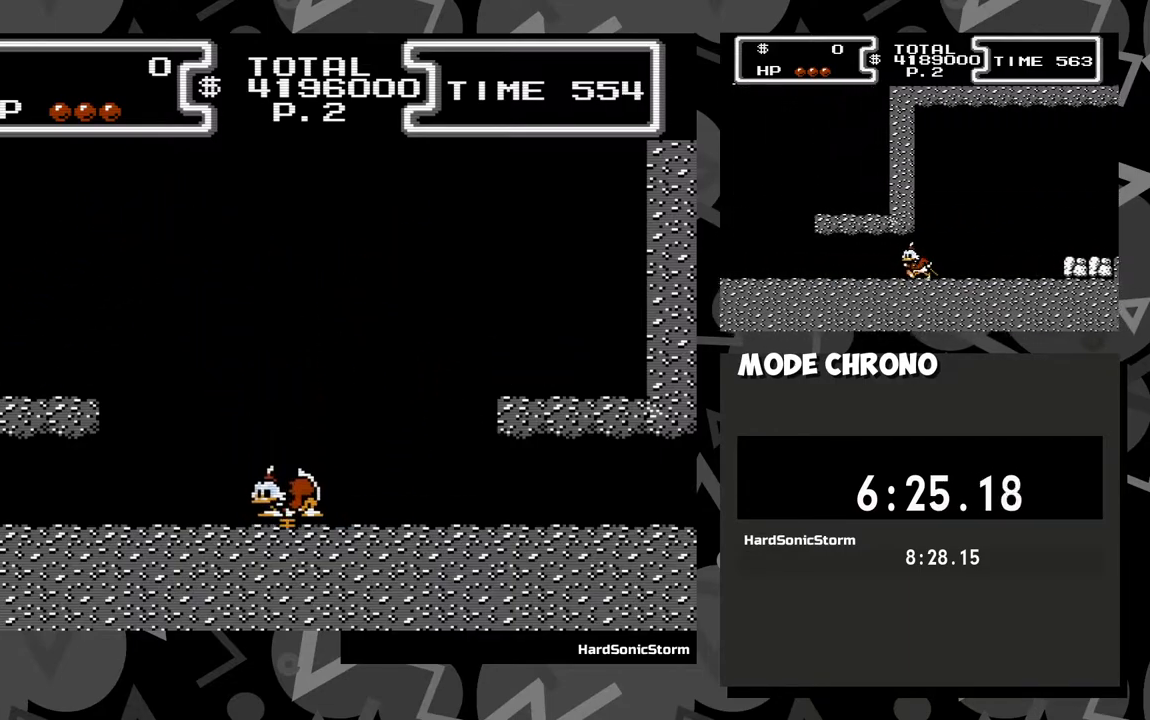
{"buttons": ["X", "DPAD_DOWN"], "events": []}
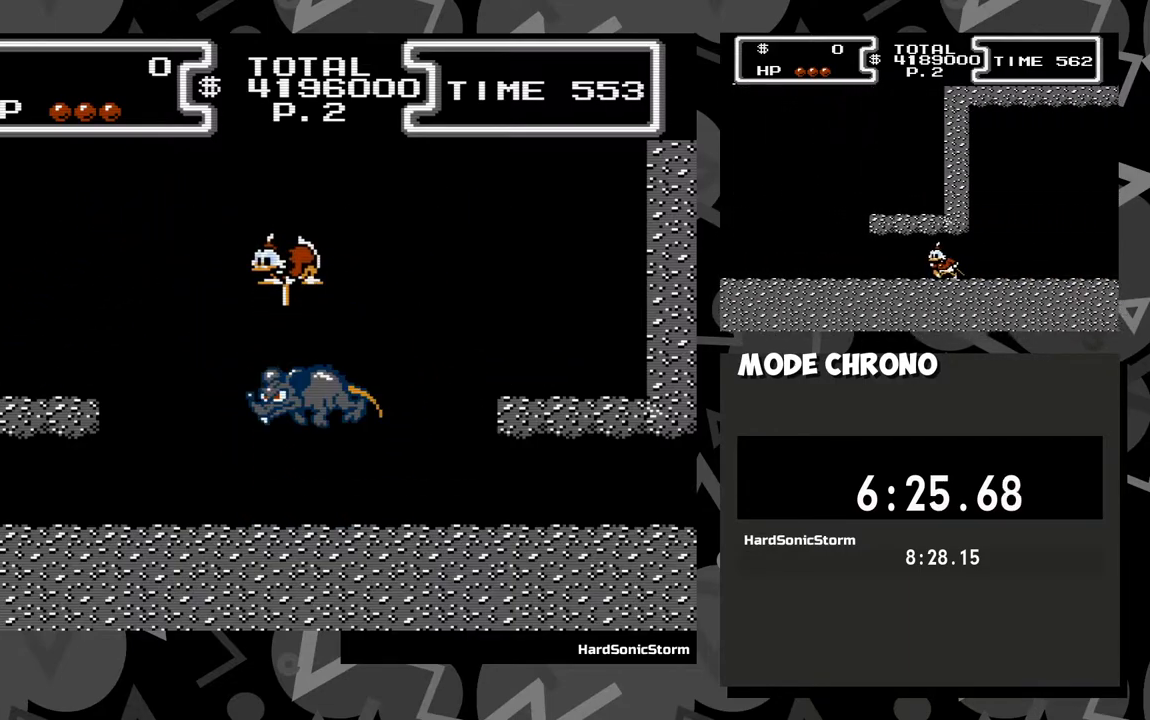
{"buttons": ["X", "DPAD_DOWN"], "events": []}
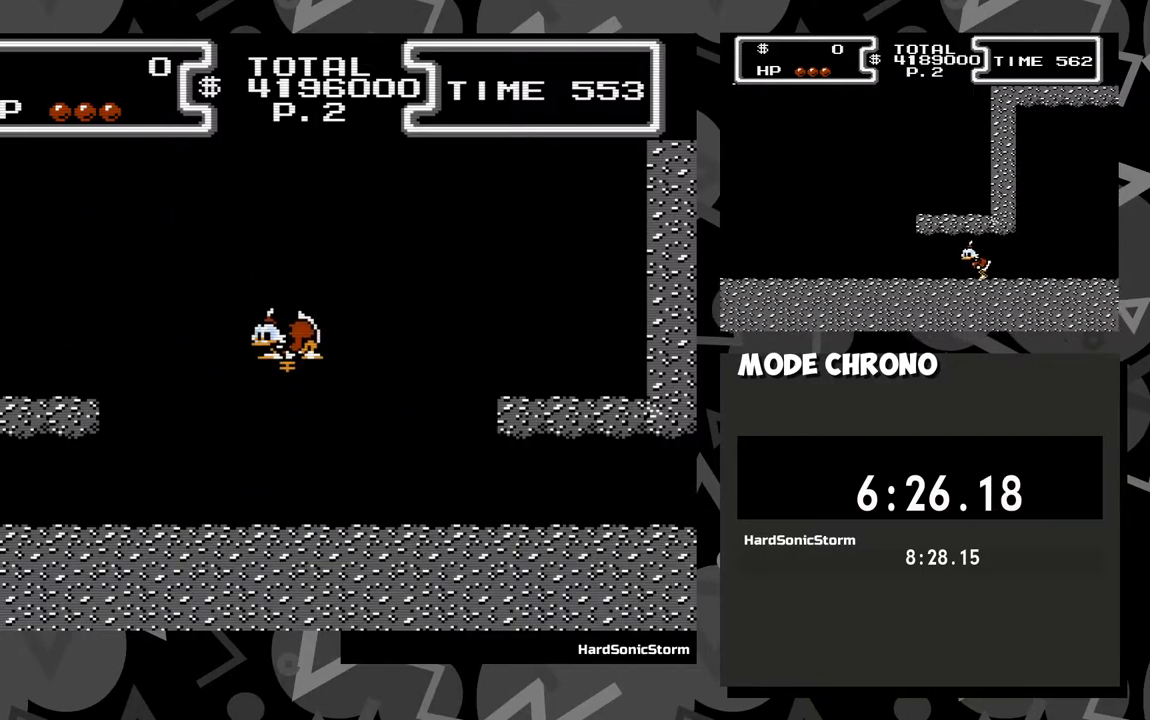
{"buttons": ["X", "DPAD_DOWN"], "events": []}
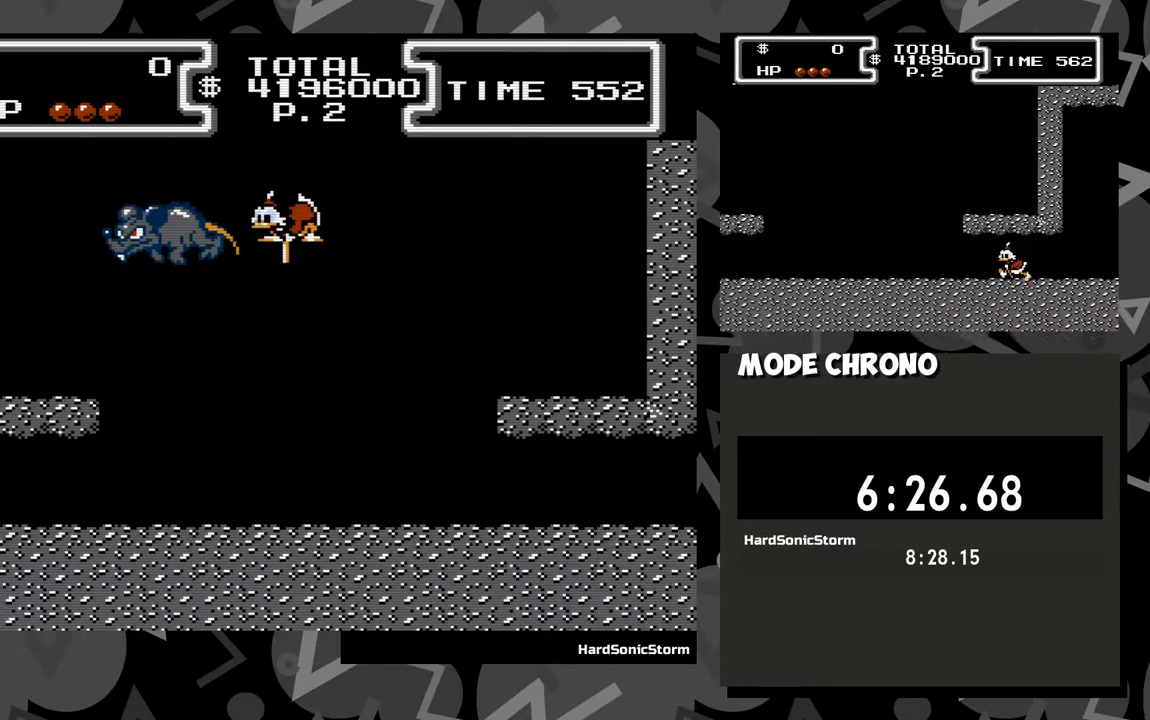
{"buttons": ["X", "DPAD_DOWN"], "events": []}
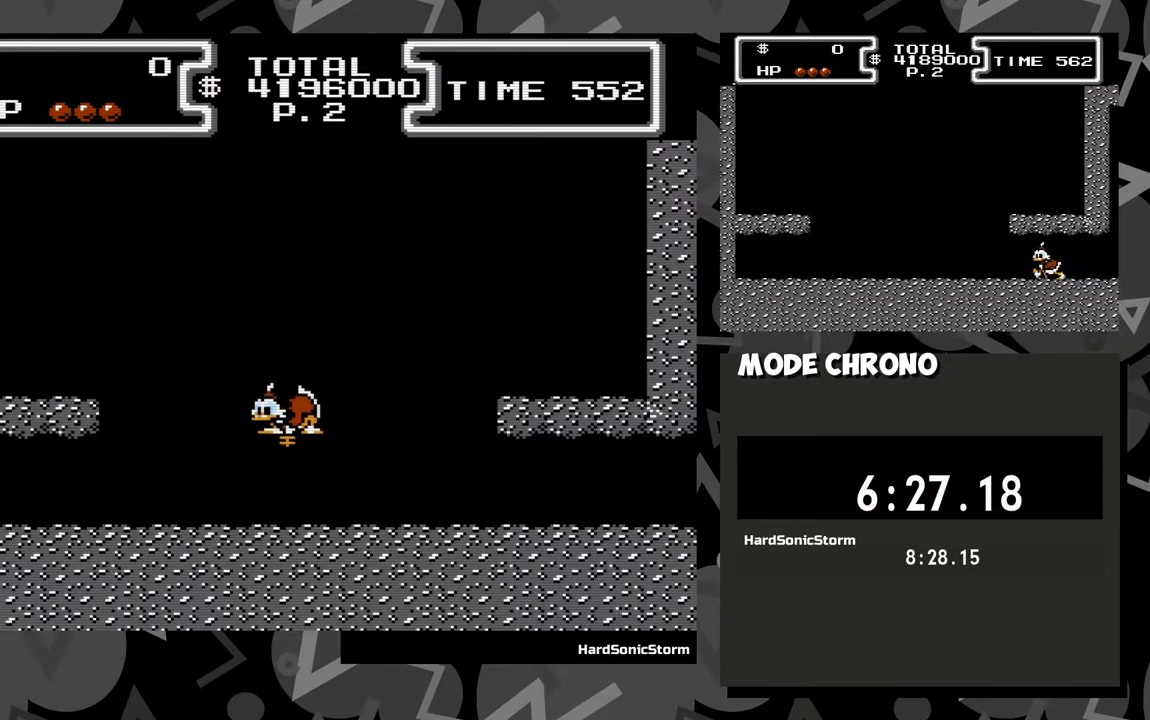
{"buttons": ["X", "DPAD_DOWN"], "events": []}
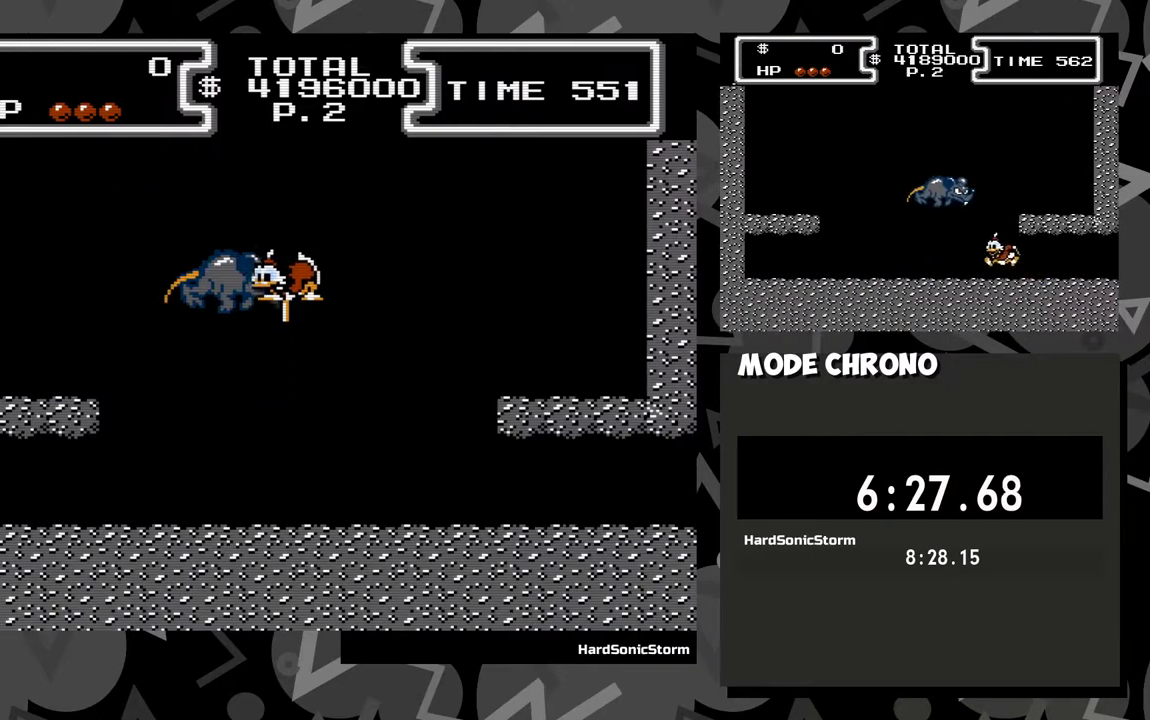
{"buttons": ["X", "DPAD_DOWN"], "events": []}
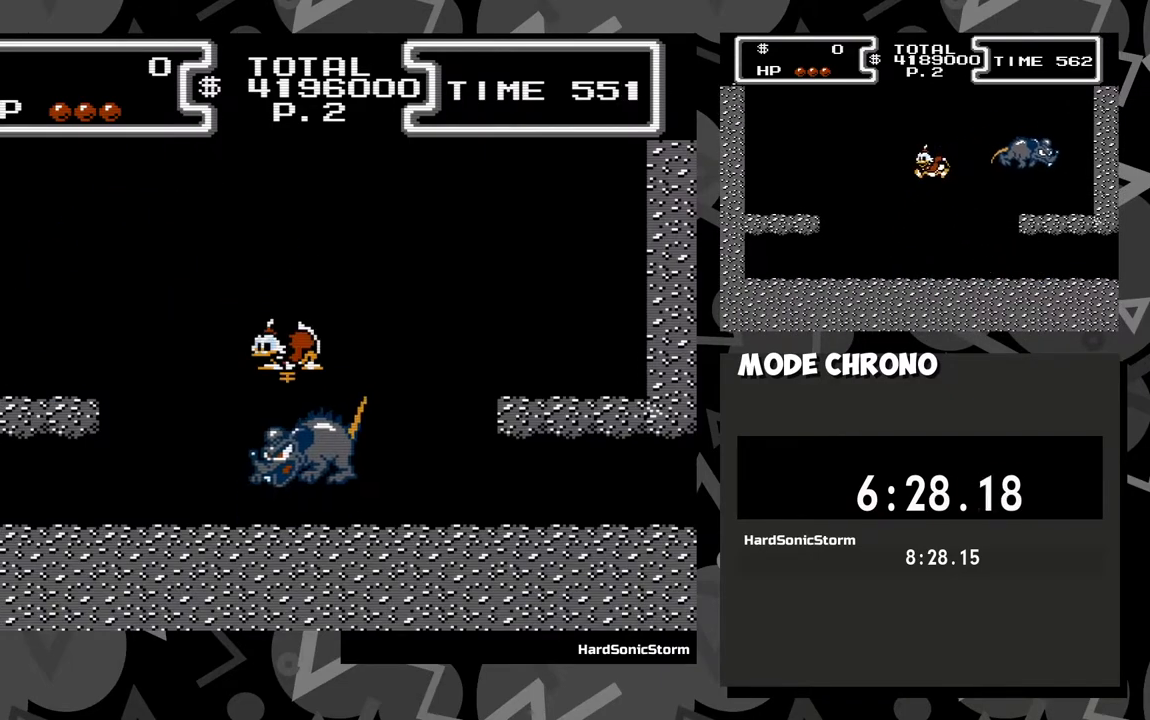
{"buttons": ["X", "DPAD_DOWN"], "events": [[283, "DPAD_RIGHT", "down"], [483, "DPAD_RIGHT", "up"]]}
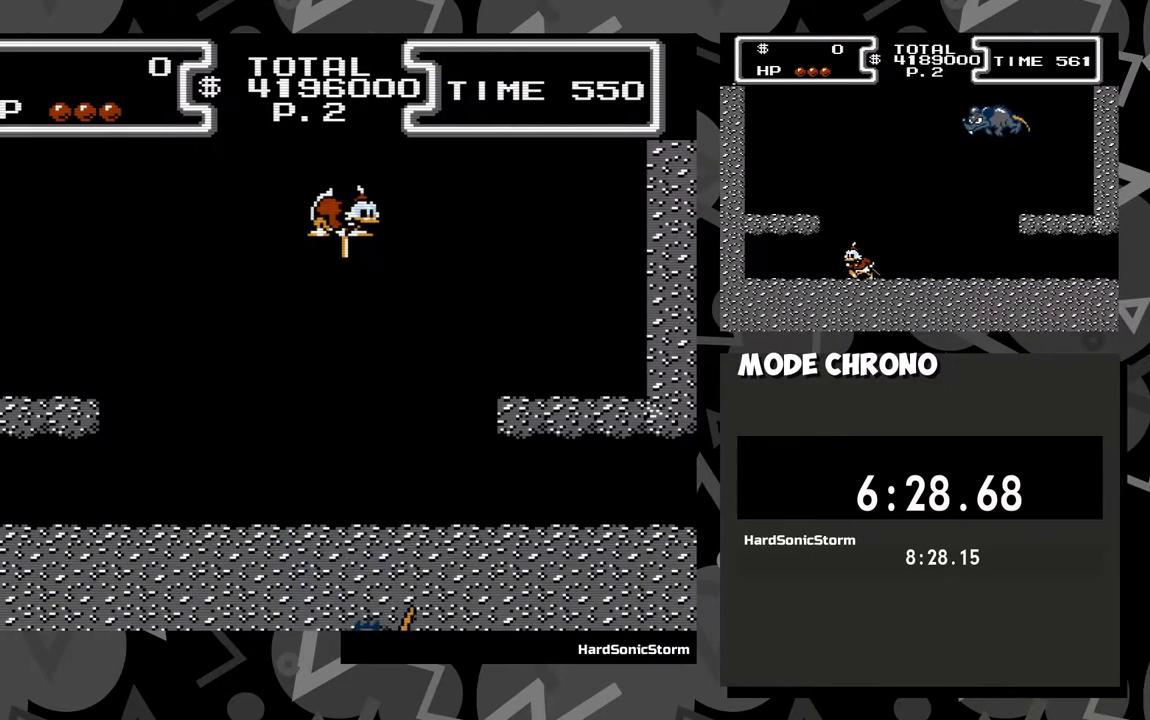
{"buttons": ["A", "X", "DPAD_DOWN", "DPAD_LEFT"], "events": [[33, "X", "up"], [433, "A", "down"], [450, "DPAD_LEFT", "down"], [500, "X", "down"]]}
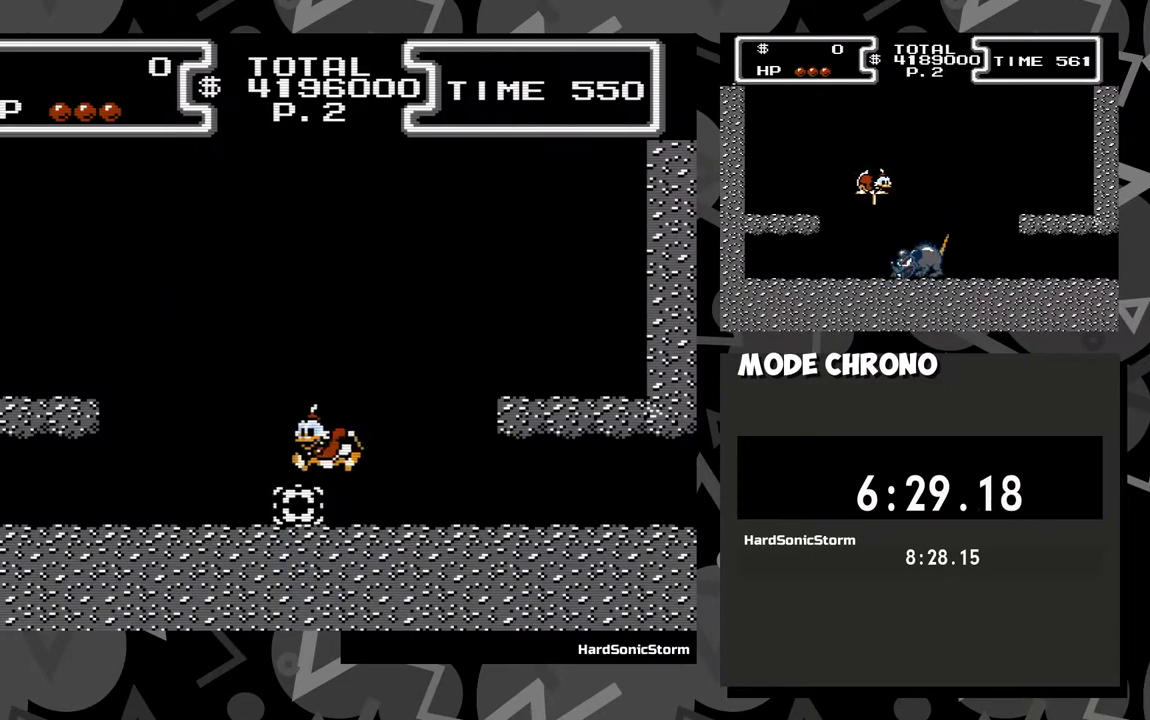
{"buttons": ["DPAD_DOWN"], "events": [[33, "A", "up"], [67, "DPAD_LEFT", "up"], [367, "X", "up"]]}
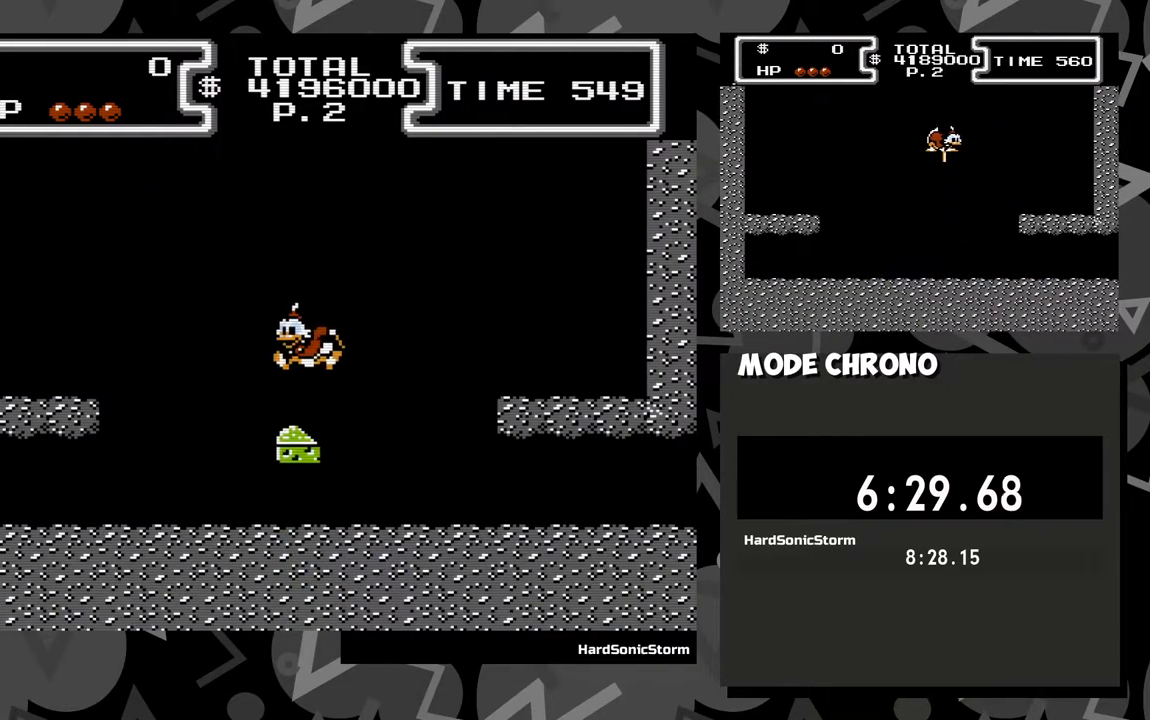
{"buttons": [], "events": [[83, "X", "down"], [333, "X", "up"], [483, "DPAD_DOWN", "up"]]}